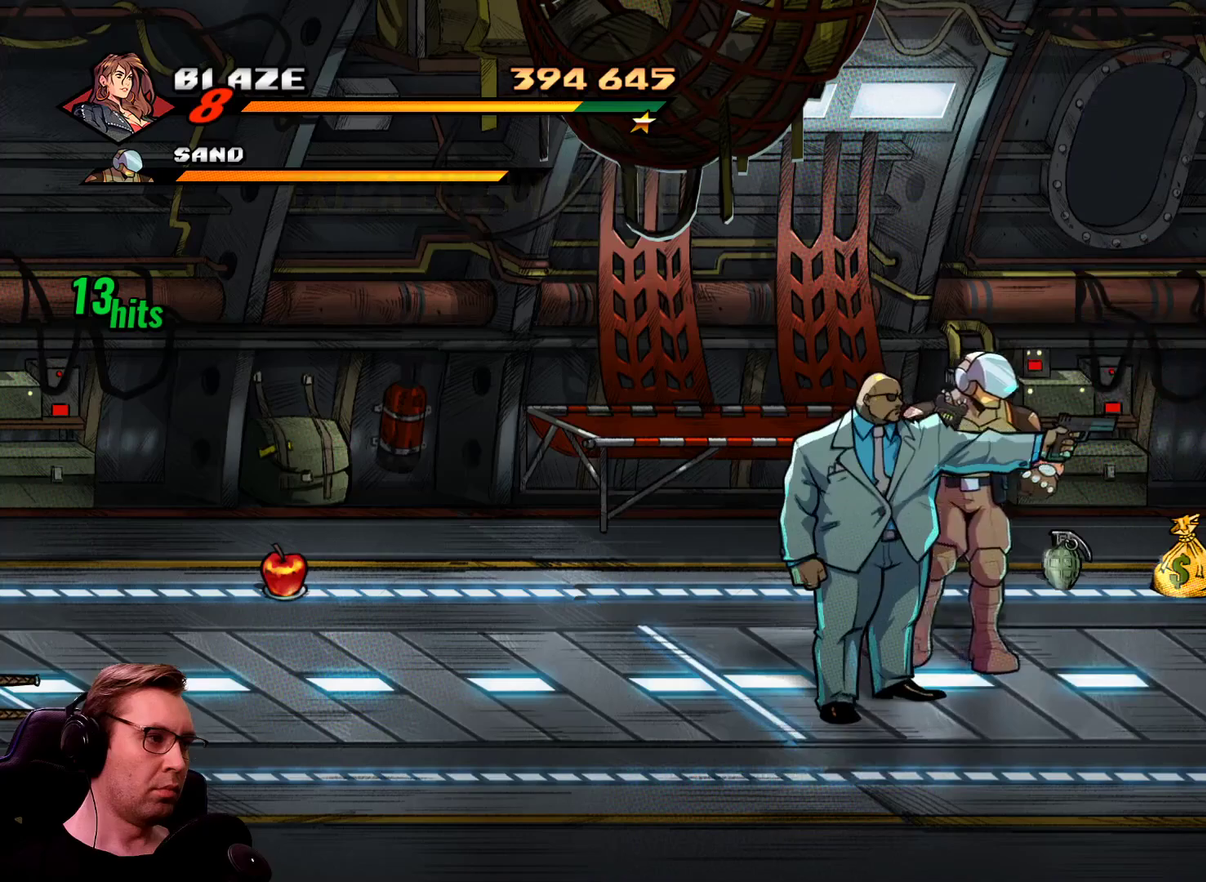
Gameplay with a controller; each line is a JSON object with the inputs held at the frame after it. "events" lists button and stick changes between this image and that frame as [ms after this image, input, new state], when the widget could be followed in between. Not read: L3 R3.
{"buttons": ["SQUARE"], "events": [[151, "DPAD_RIGHT", "up"], [151, "DPAD_UP", "up"], [184, "SQUARE", "up"], [234, "CROSS", "down"], [384, "SQUARE", "down"], [434, "CROSS", "up"]]}
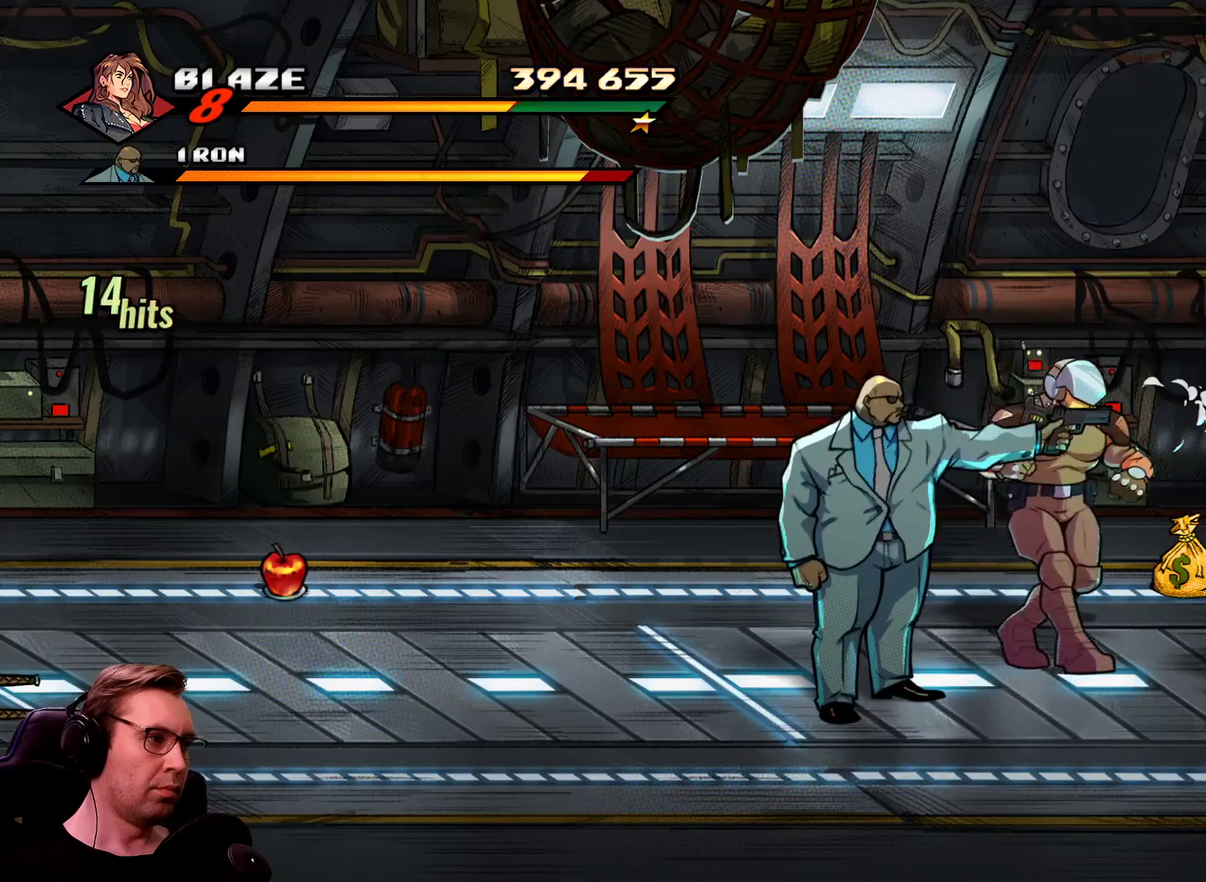
{"buttons": ["SQUARE"], "events": [[317, "DPAD_RIGHT", "down"], [451, "DPAD_RIGHT", "up"]]}
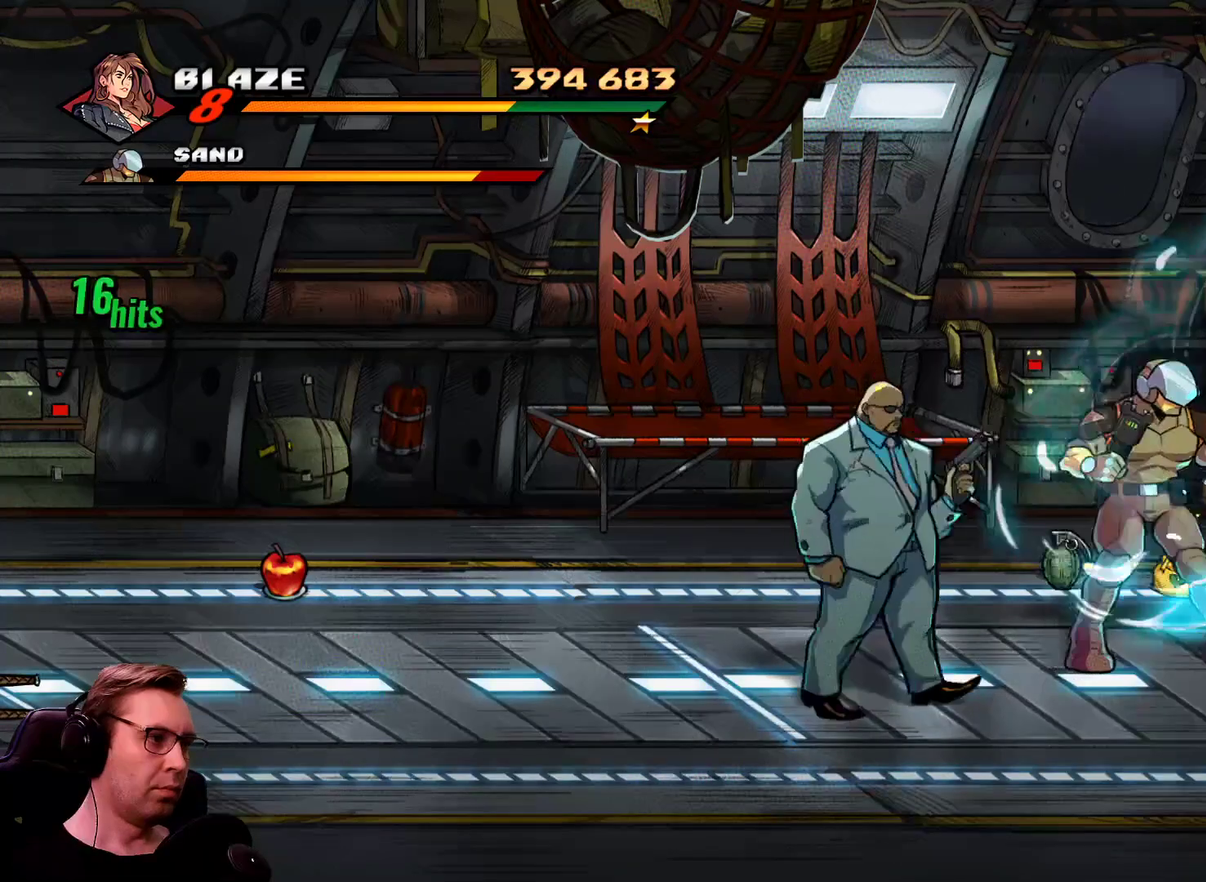
{"buttons": ["CROSS"], "events": [[150, "SQUARE", "up"], [417, "CROSS", "down"]]}
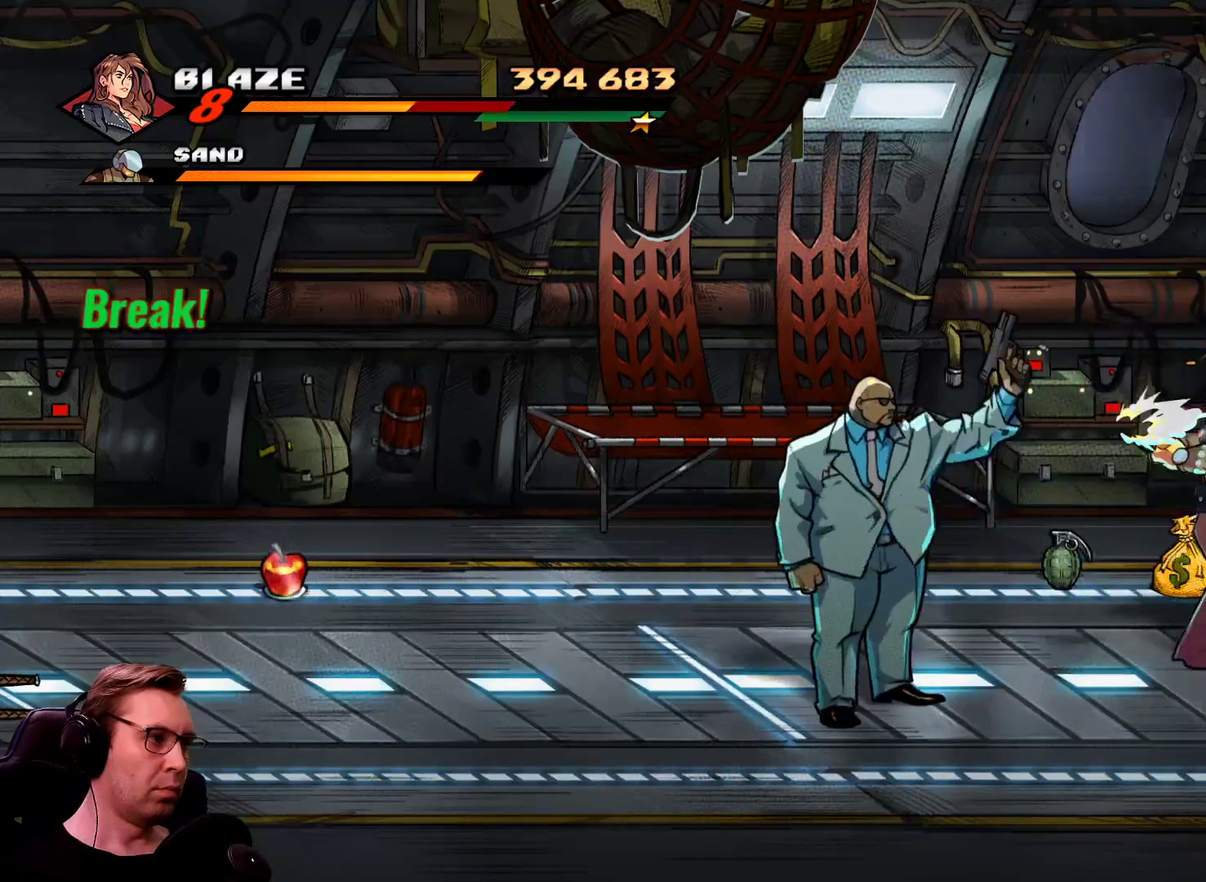
{"buttons": [], "events": [[17, "CROSS", "up"], [117, "SQUARE", "down"], [251, "SQUARE", "up"], [301, "SQUARE", "down"], [434, "SQUARE", "up"]]}
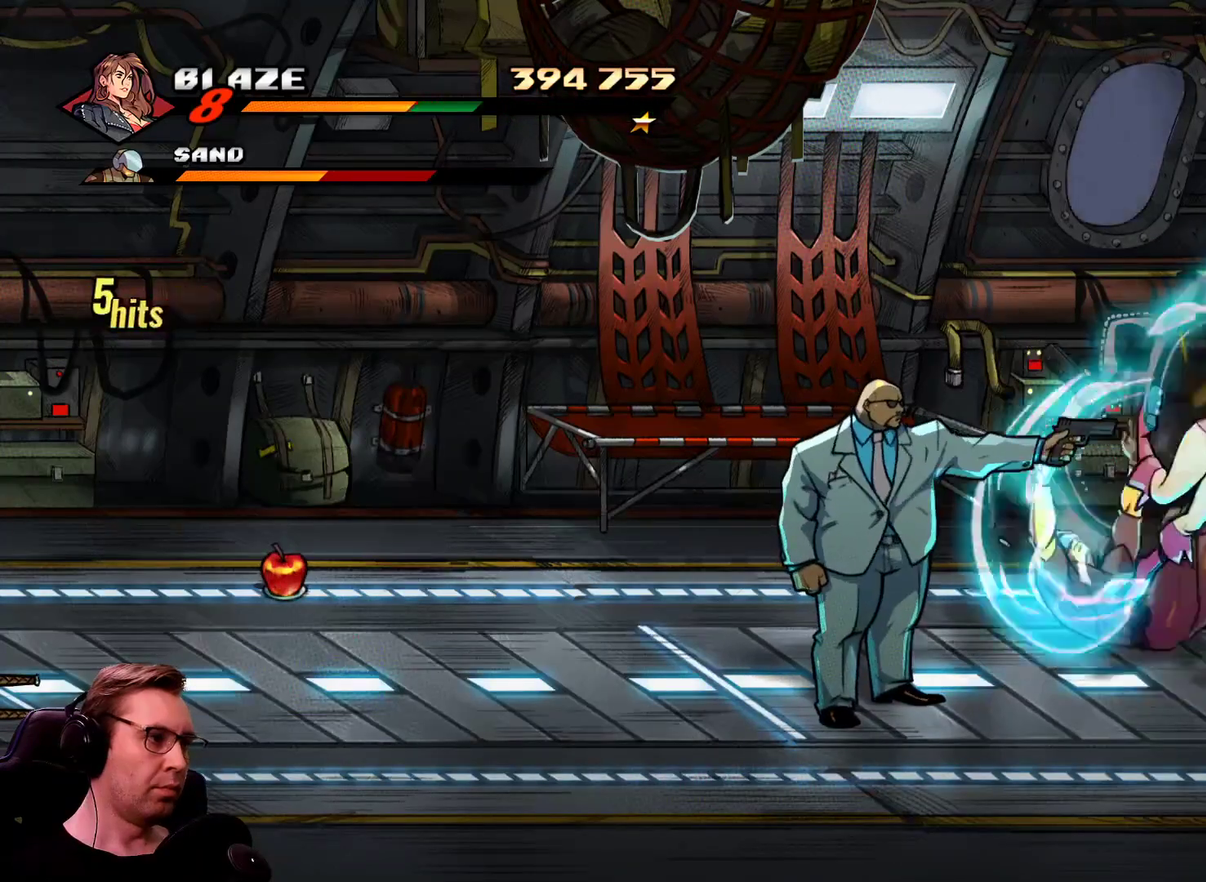
{"buttons": ["DPAD_RIGHT"], "events": [[33, "DPAD_RIGHT", "down"], [167, "DPAD_RIGHT", "up"], [500, "DPAD_RIGHT", "down"]]}
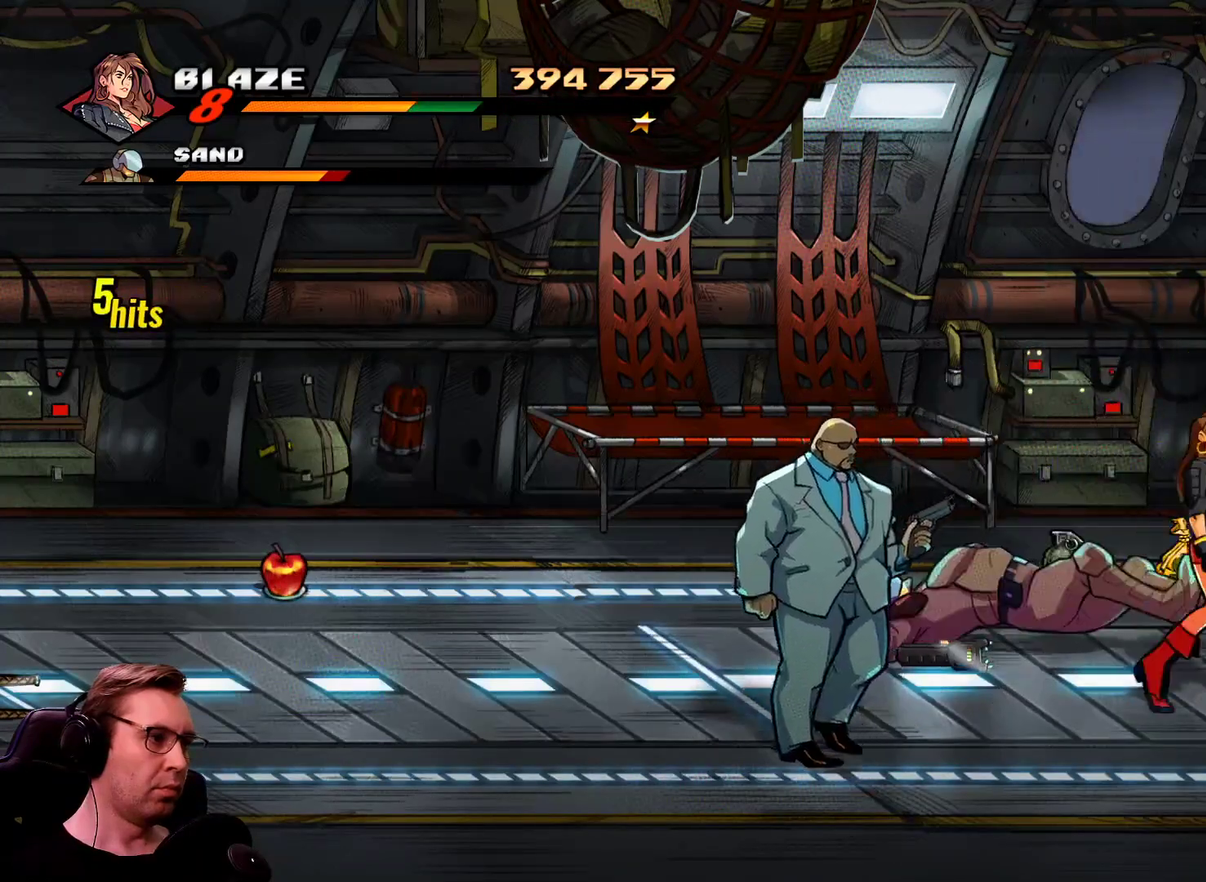
{"buttons": [], "events": [[50, "SQUARE", "down"], [184, "SQUARE", "up"], [234, "DPAD_RIGHT", "up"]]}
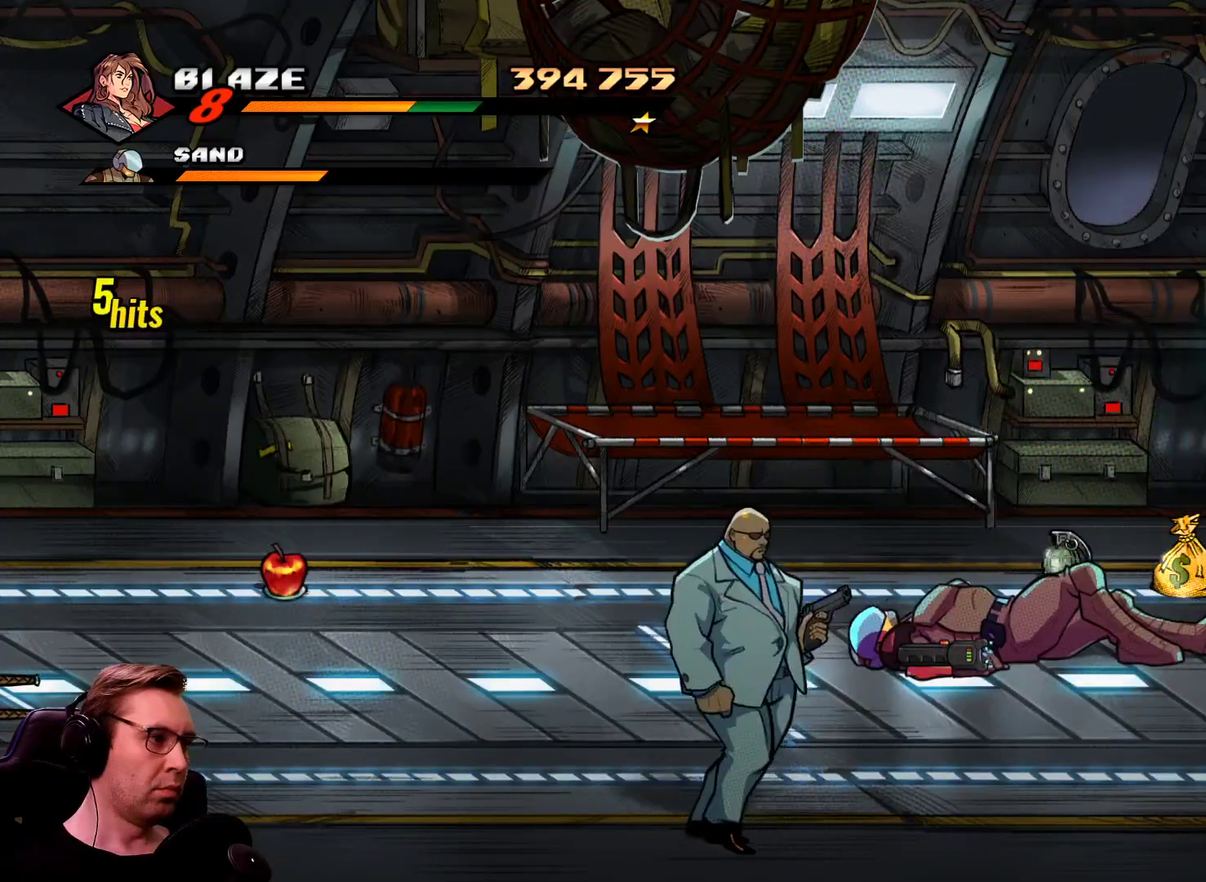
{"buttons": ["DPAD_DOWN"], "events": [[66, "DPAD_DOWN", "down"]]}
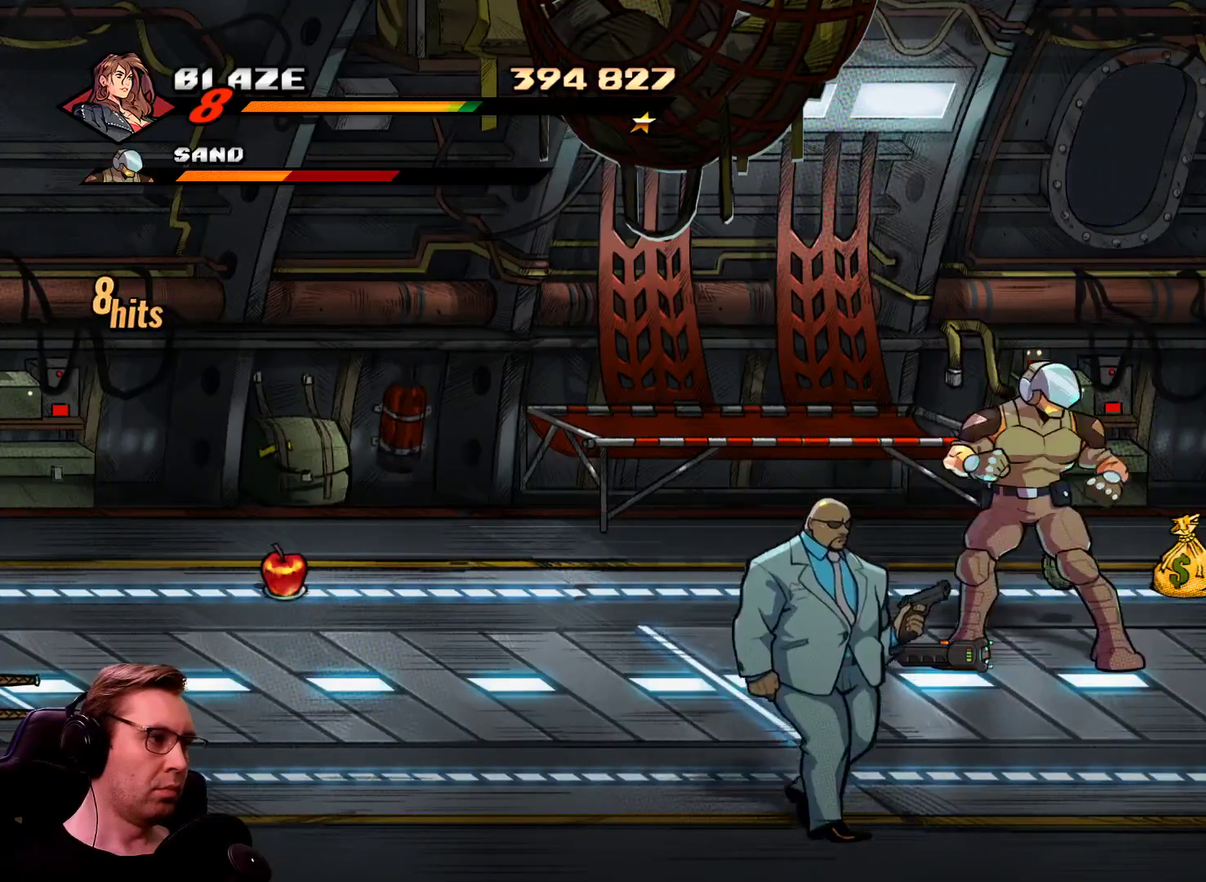
{"buttons": ["R1", "DPAD_DOWN"], "events": [[451, "R1", "down"]]}
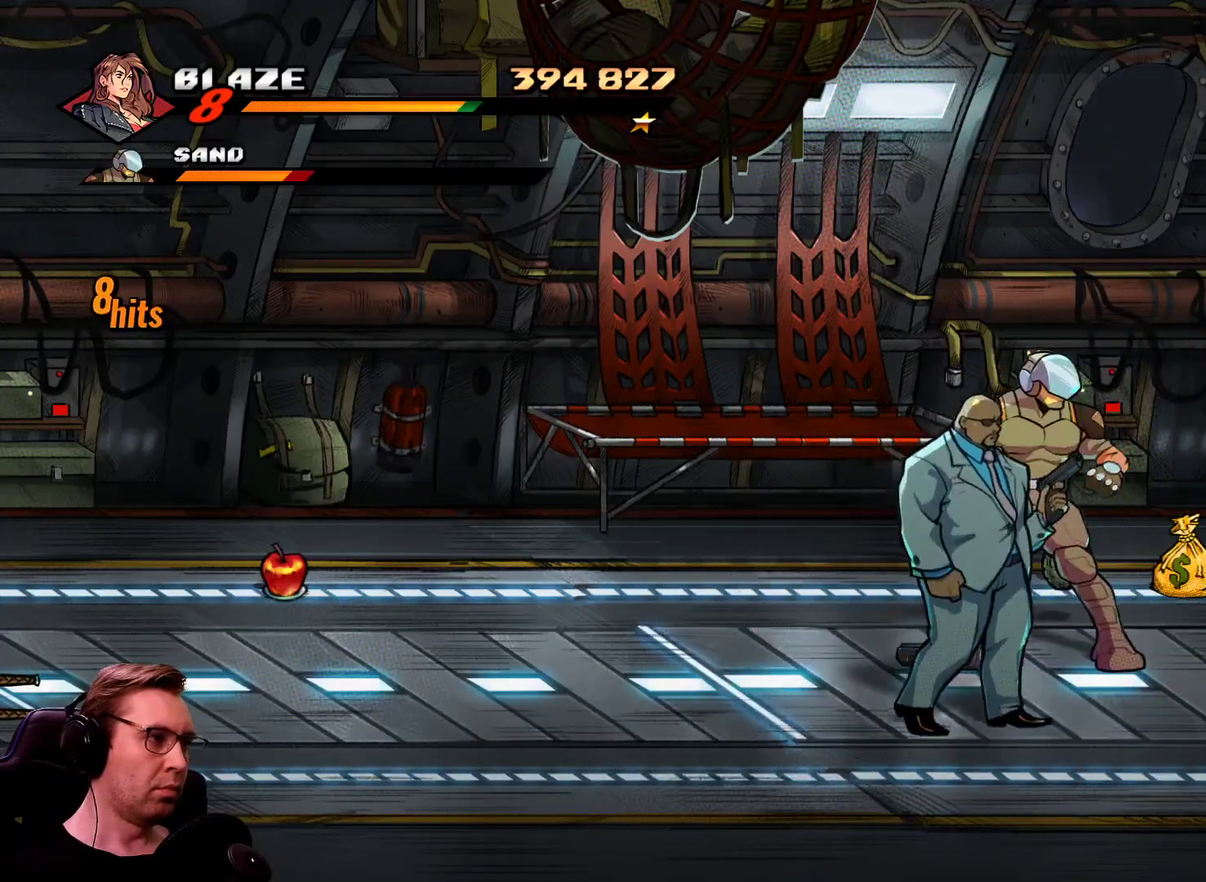
{"buttons": ["SQUARE"], "events": [[50, "SQUARE", "down"], [100, "R1", "up"], [100, "SQUARE", "up"], [183, "SQUARE", "down"], [233, "DPAD_DOWN", "up"]]}
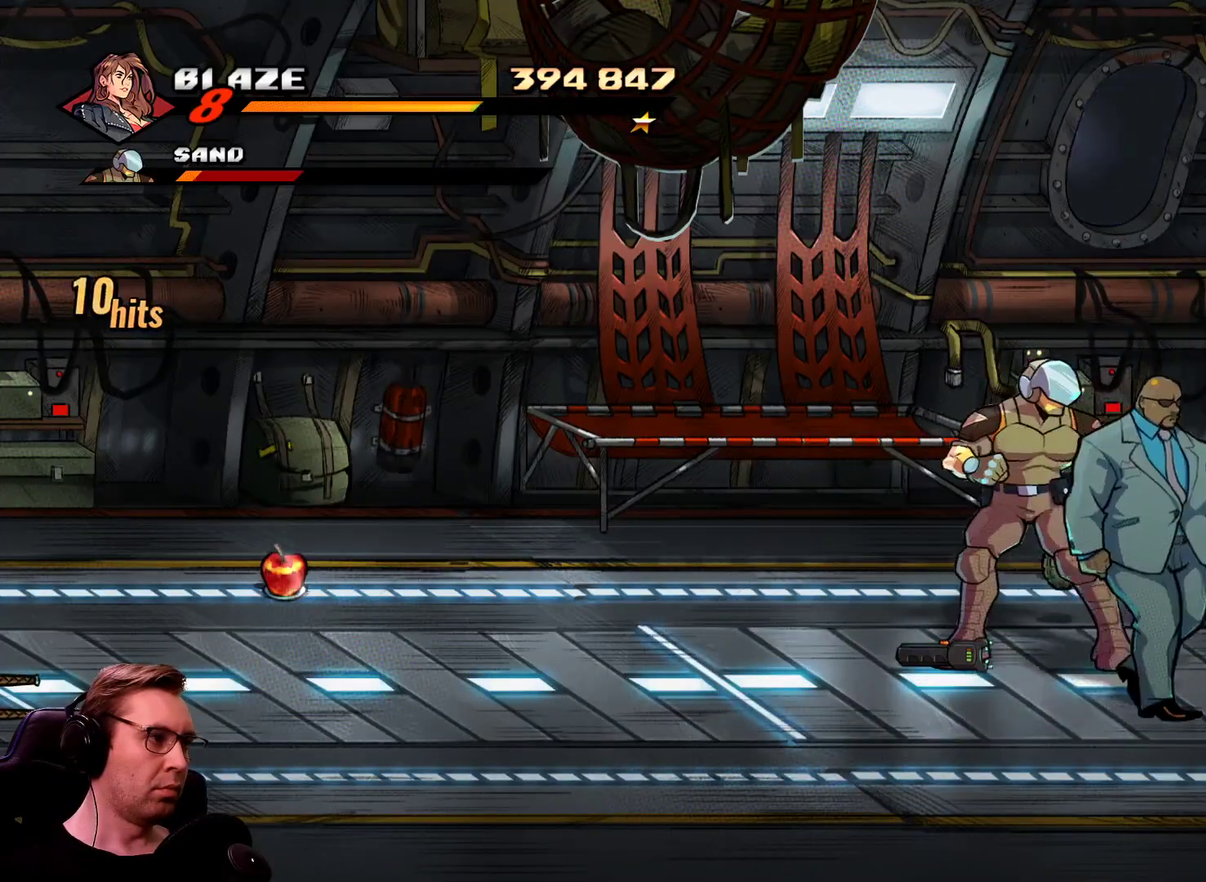
{"buttons": ["SQUARE"], "events": [[384, "CROSS", "down"], [467, "CROSS", "up"]]}
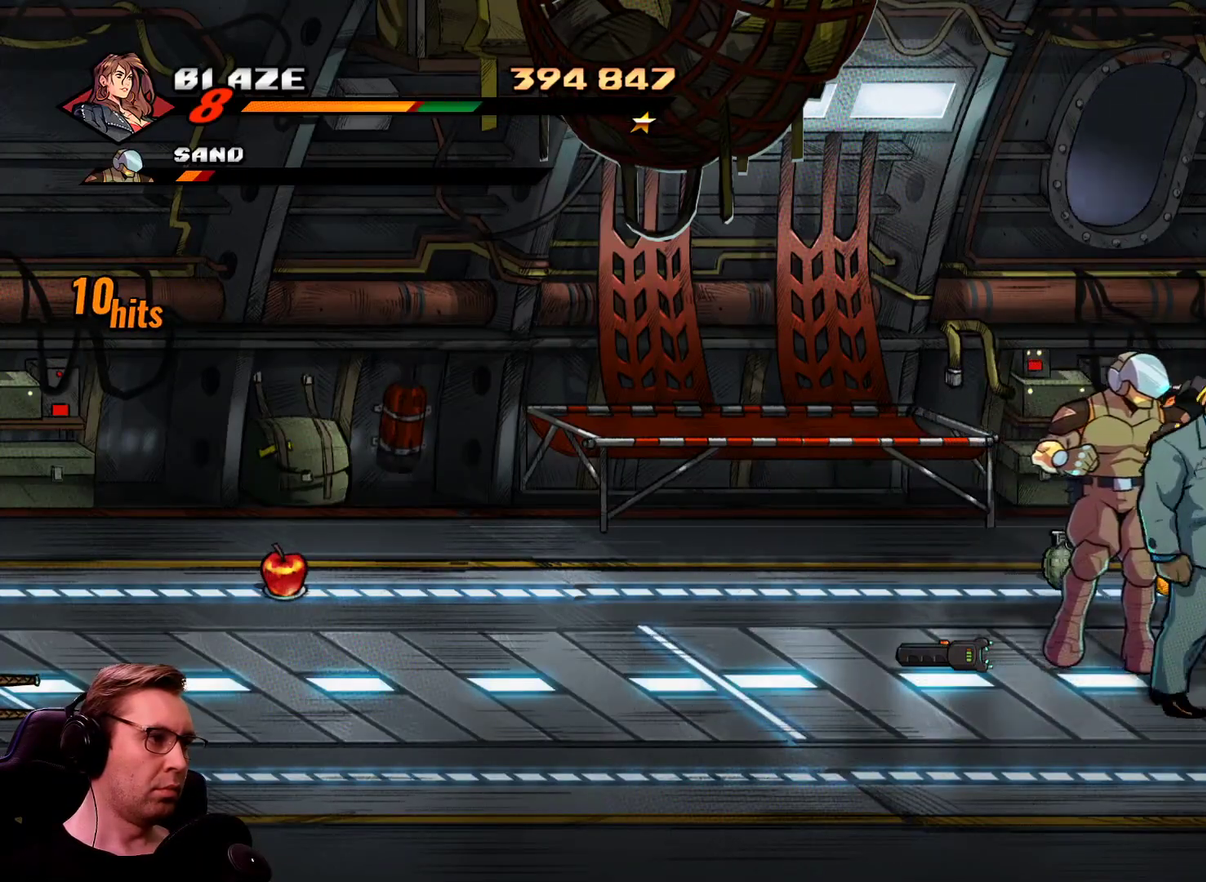
{"buttons": ["SQUARE", "DPAD_LEFT"], "events": [[167, "DPAD_LEFT", "down"]]}
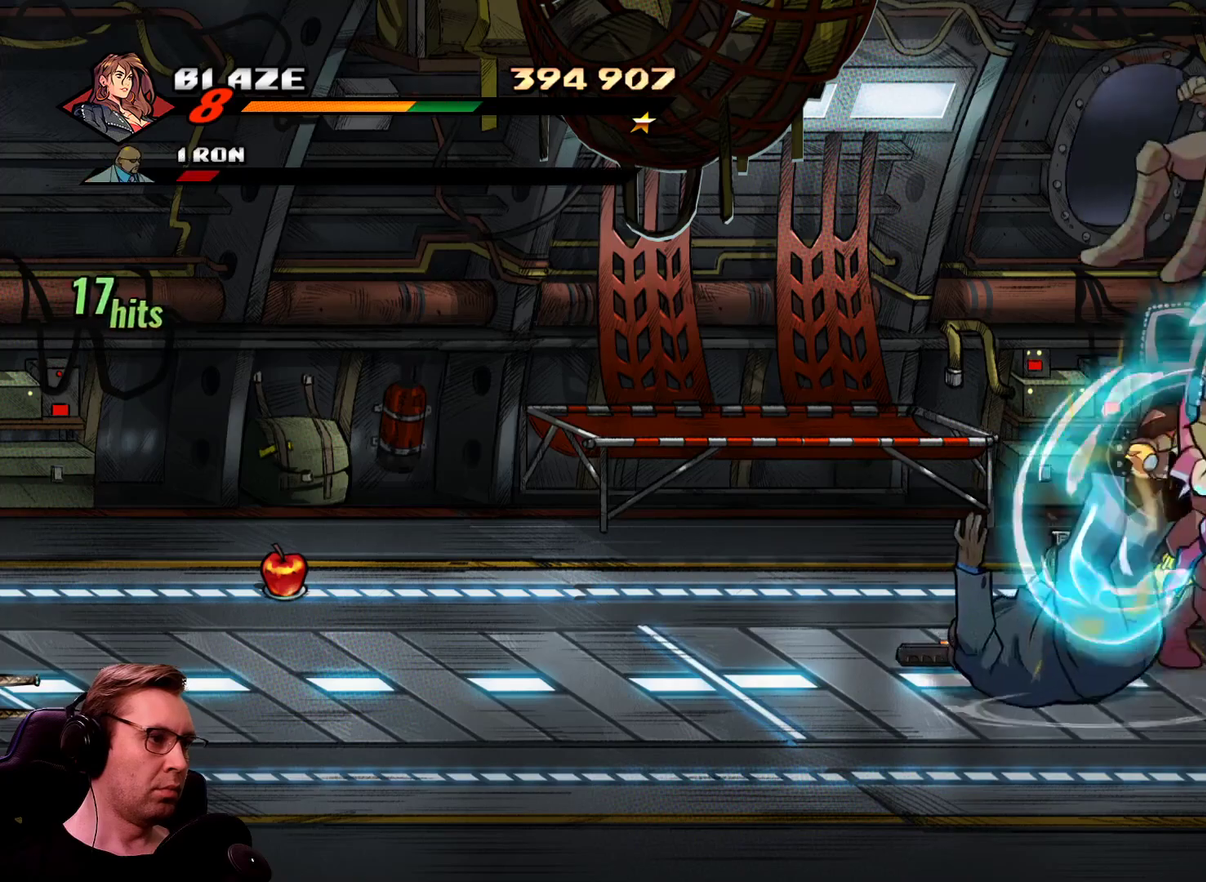
{"buttons": ["SQUARE", "DPAD_UP", "DPAD_LEFT"], "events": [[184, "DPAD_UP", "down"], [367, "DPAD_UP", "up"], [467, "DPAD_UP", "down"]]}
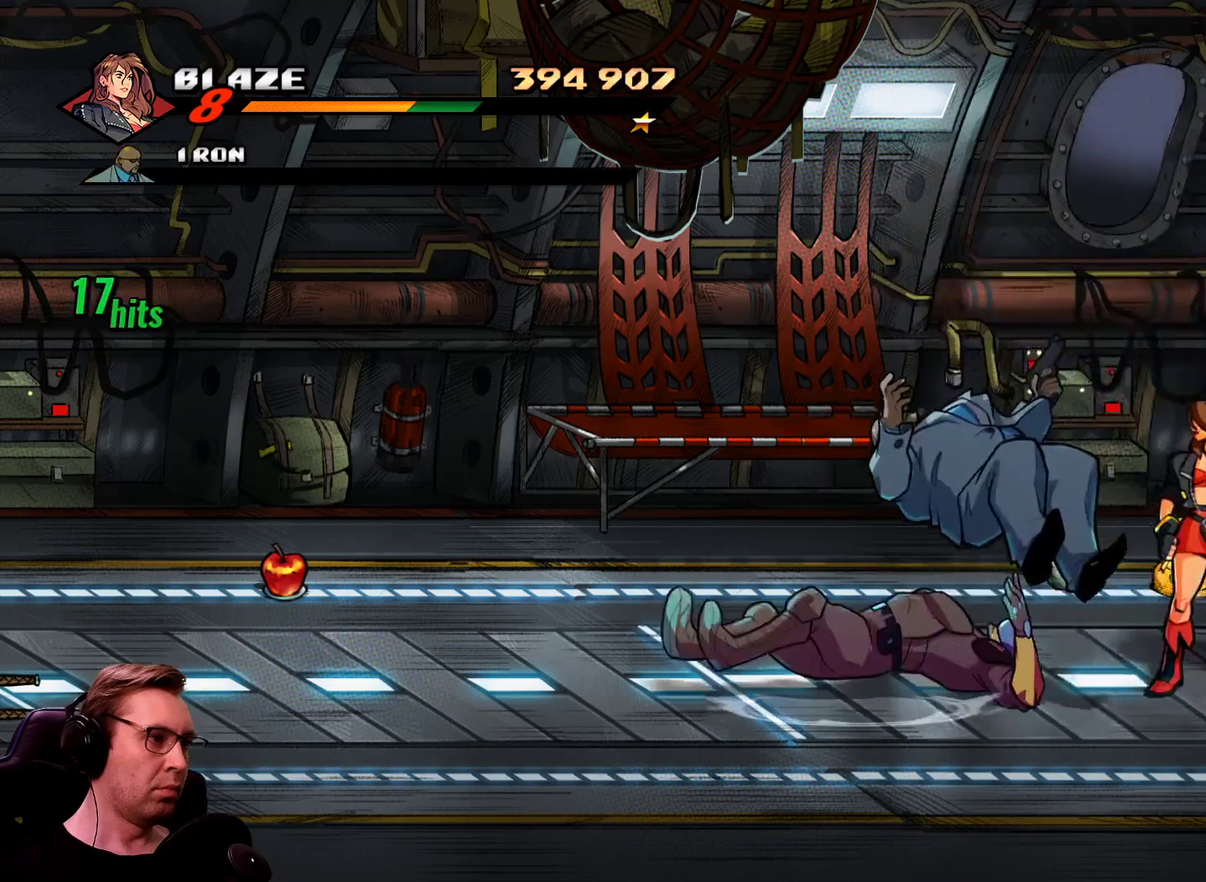
{"buttons": ["DPAD_RIGHT"], "events": [[16, "TRIANGLE", "down"], [66, "DPAD_LEFT", "up"], [100, "DPAD_UP", "up"], [150, "DPAD_RIGHT", "down"], [333, "TRIANGLE", "up"], [383, "SQUARE", "up"]]}
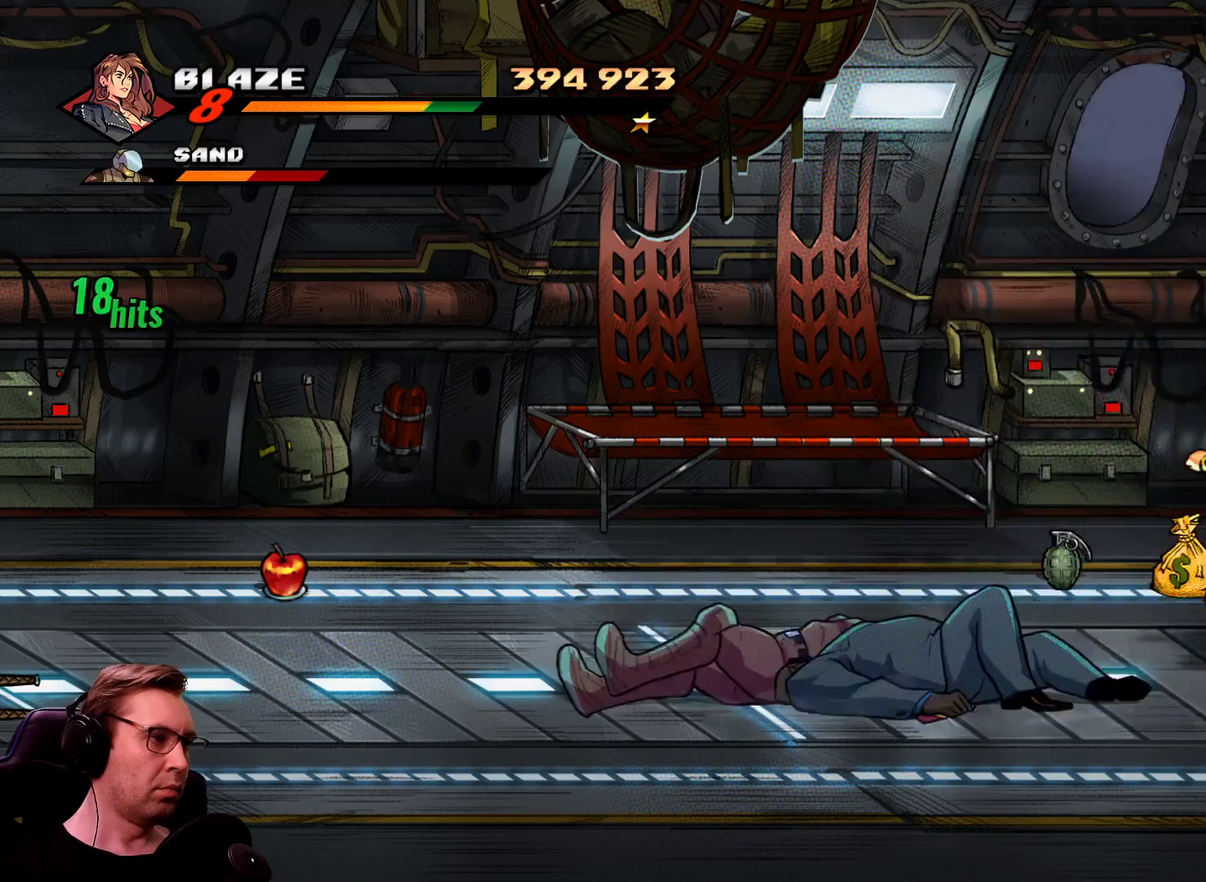
{"buttons": [], "events": [[34, "DPAD_RIGHT", "up"], [117, "DPAD_DOWN", "down"], [117, "DPAD_LEFT", "down"], [217, "CROSS", "down"], [351, "CROSS", "up"], [401, "DPAD_DOWN", "up"], [401, "DPAD_LEFT", "up"]]}
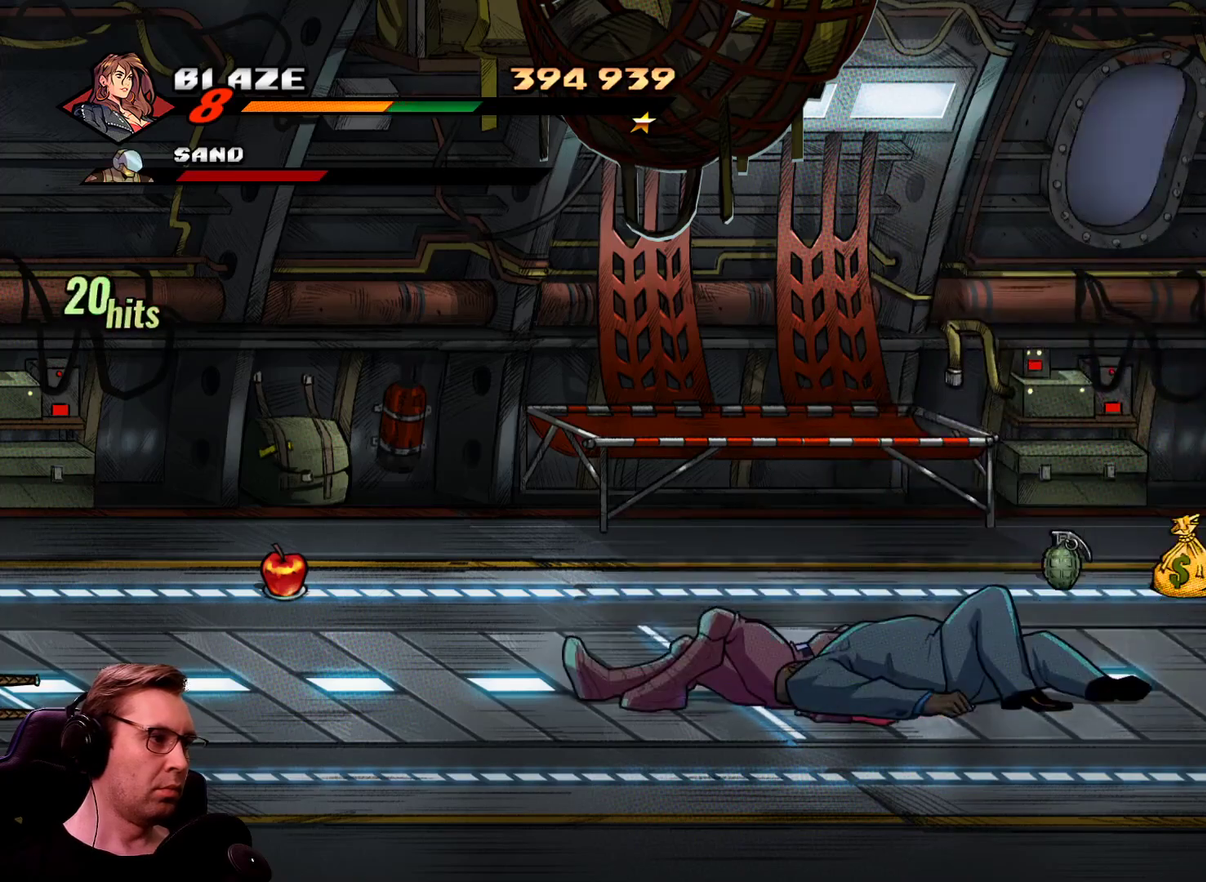
{"buttons": ["DPAD_LEFT"], "events": [[133, "DPAD_LEFT", "down"]]}
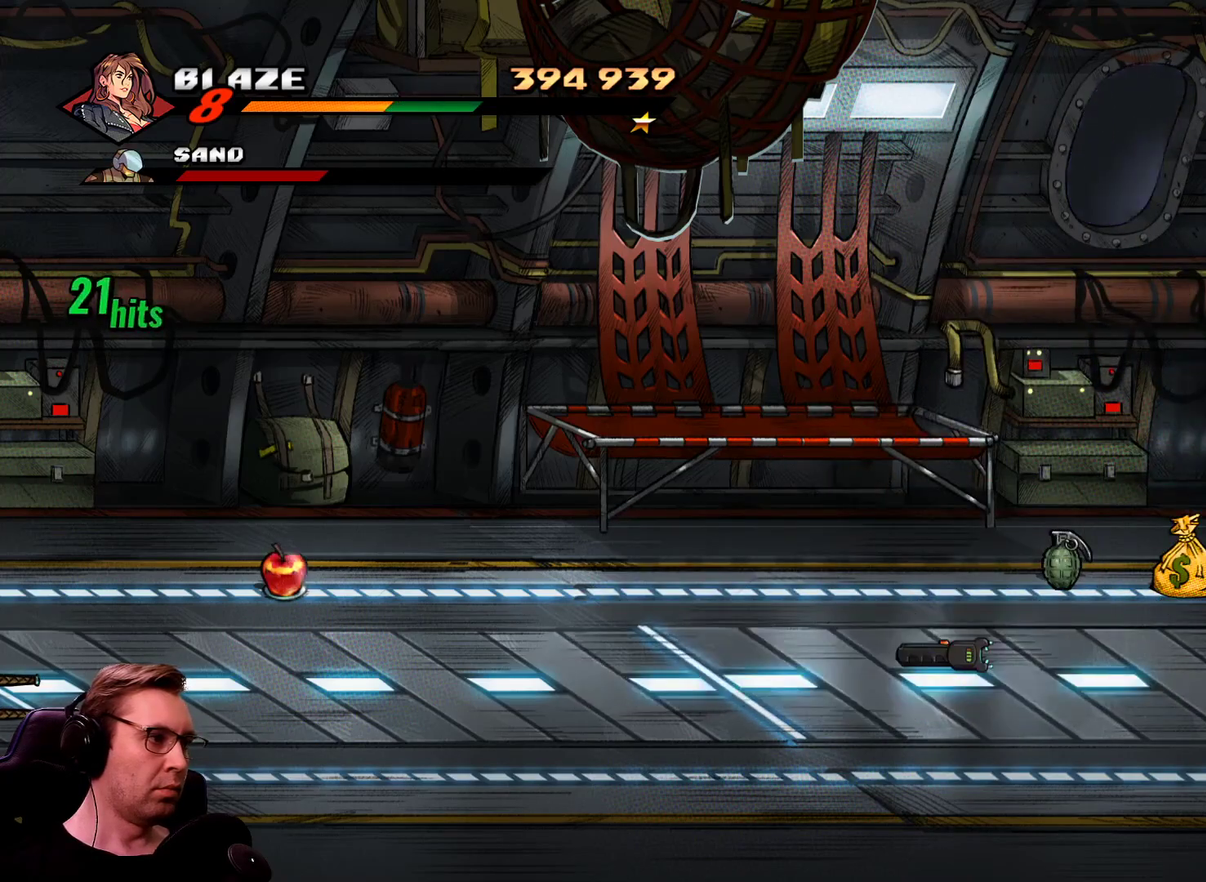
{"buttons": ["DPAD_RIGHT"], "events": [[100, "R1", "down"], [200, "DPAD_RIGHT", "down"], [234, "DPAD_LEFT", "up"], [234, "R1", "up"], [234, "SQUARE", "down"], [434, "SQUARE", "up"]]}
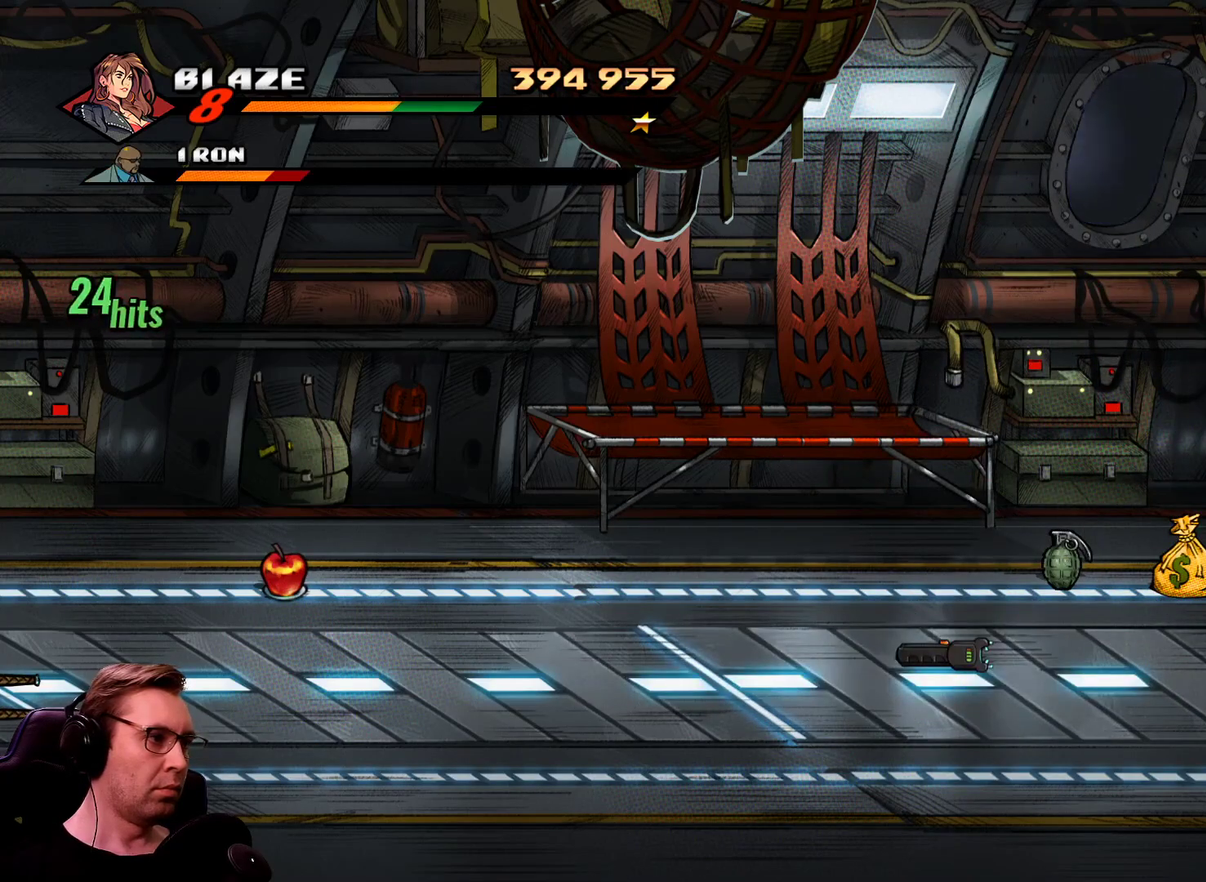
{"buttons": ["DPAD_UP", "DPAD_RIGHT"], "events": [[400, "DPAD_UP", "down"]]}
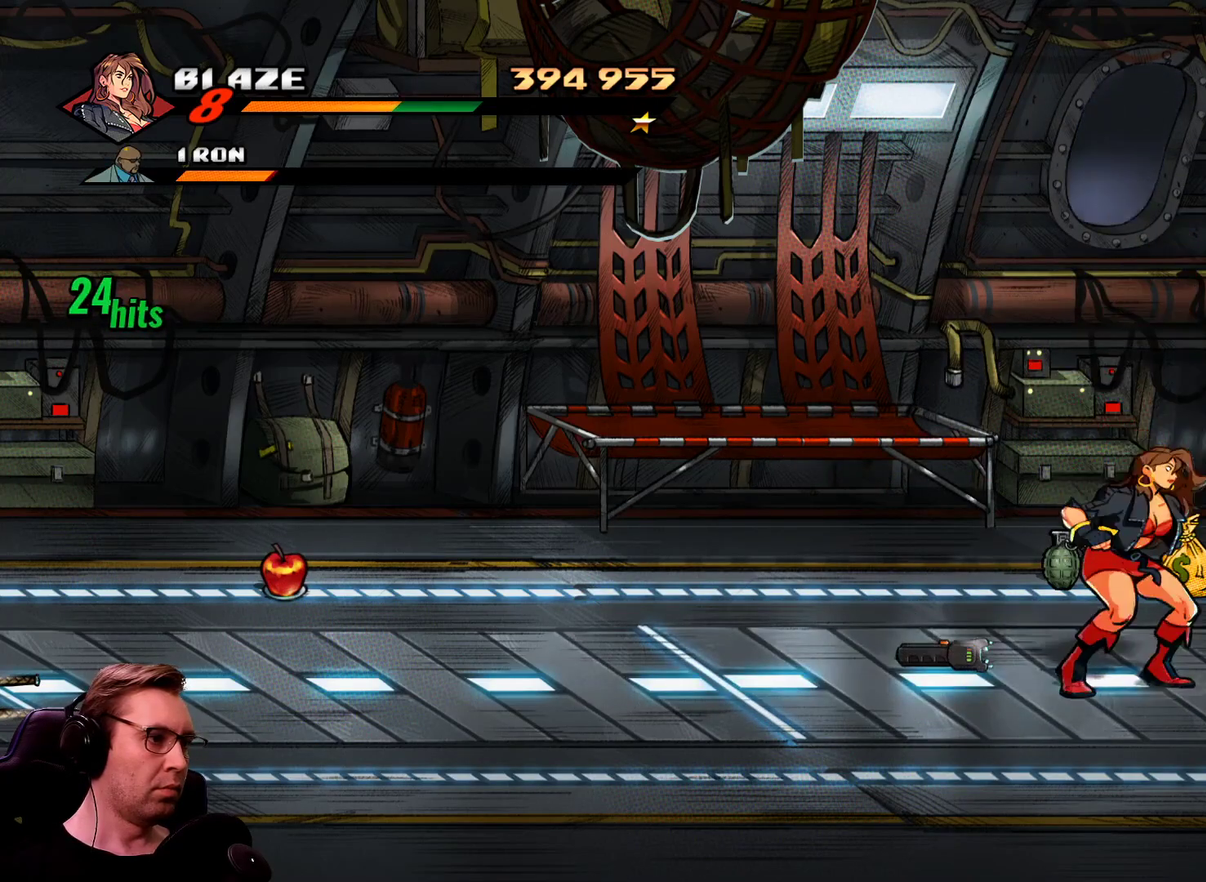
{"buttons": [], "events": [[134, "DPAD_RIGHT", "up"], [134, "DPAD_UP", "up"], [184, "DPAD_RIGHT", "down"], [184, "DPAD_UP", "down"], [317, "DPAD_UP", "up"], [367, "DPAD_RIGHT", "up"]]}
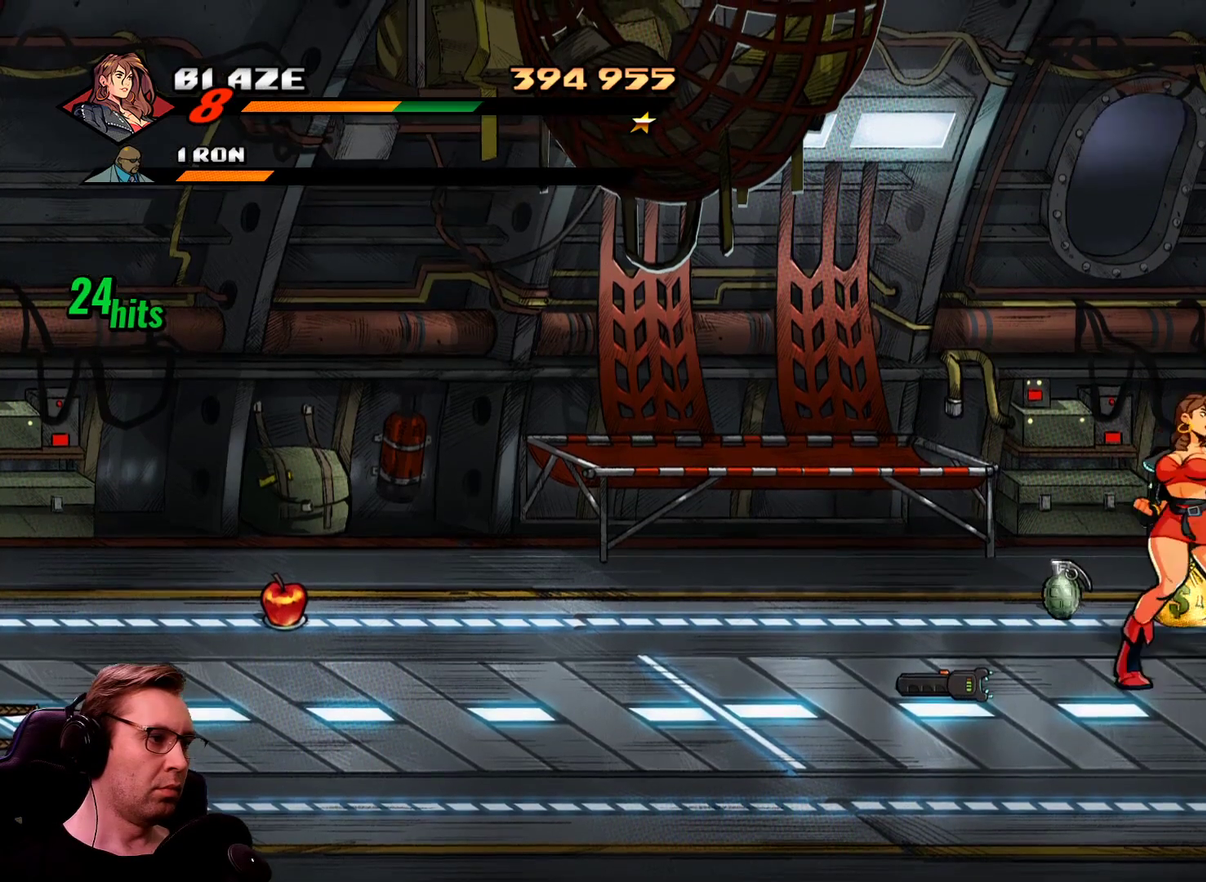
{"buttons": ["R1"], "events": [[484, "R1", "down"]]}
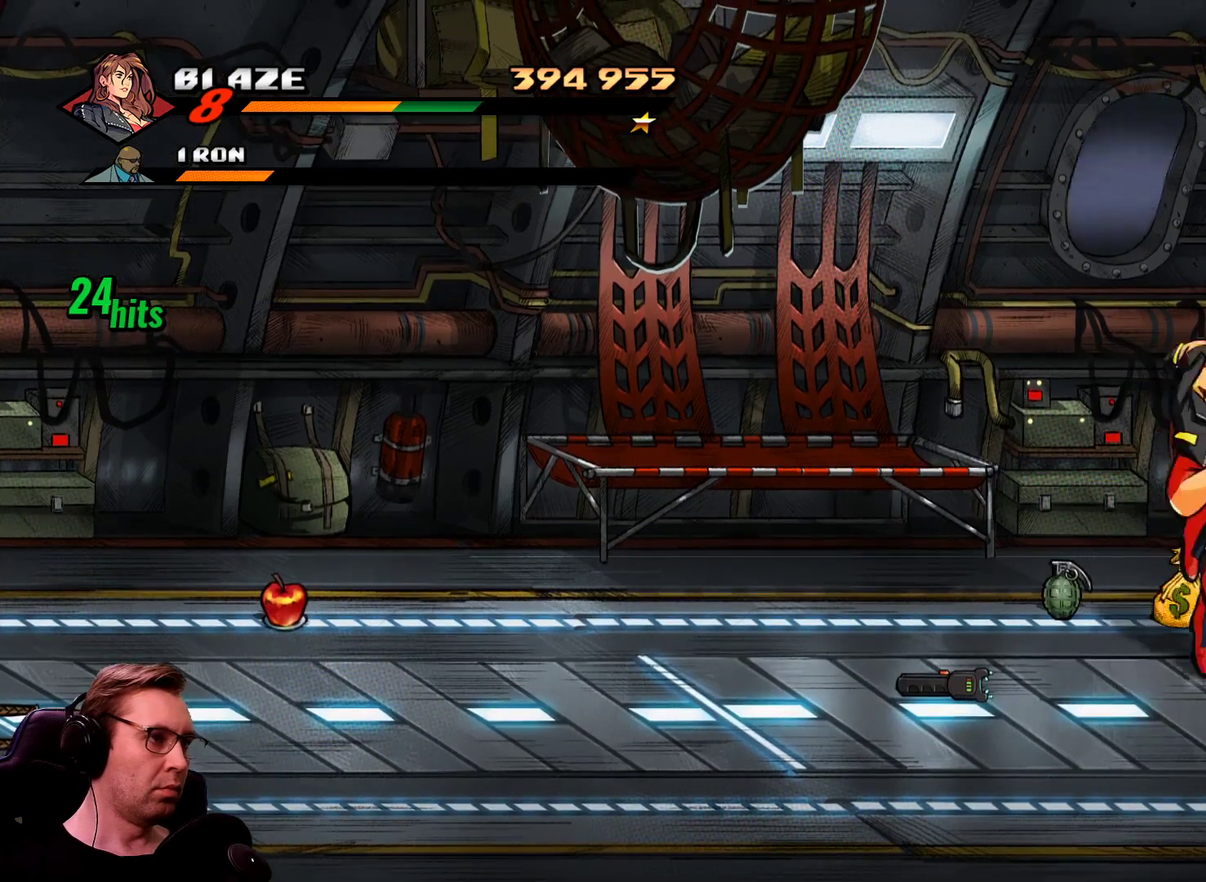
{"buttons": [], "events": [[117, "DPAD_RIGHT", "down"], [117, "R1", "up"], [267, "SQUARE", "down"], [401, "DPAD_RIGHT", "up"], [451, "SQUARE", "up"]]}
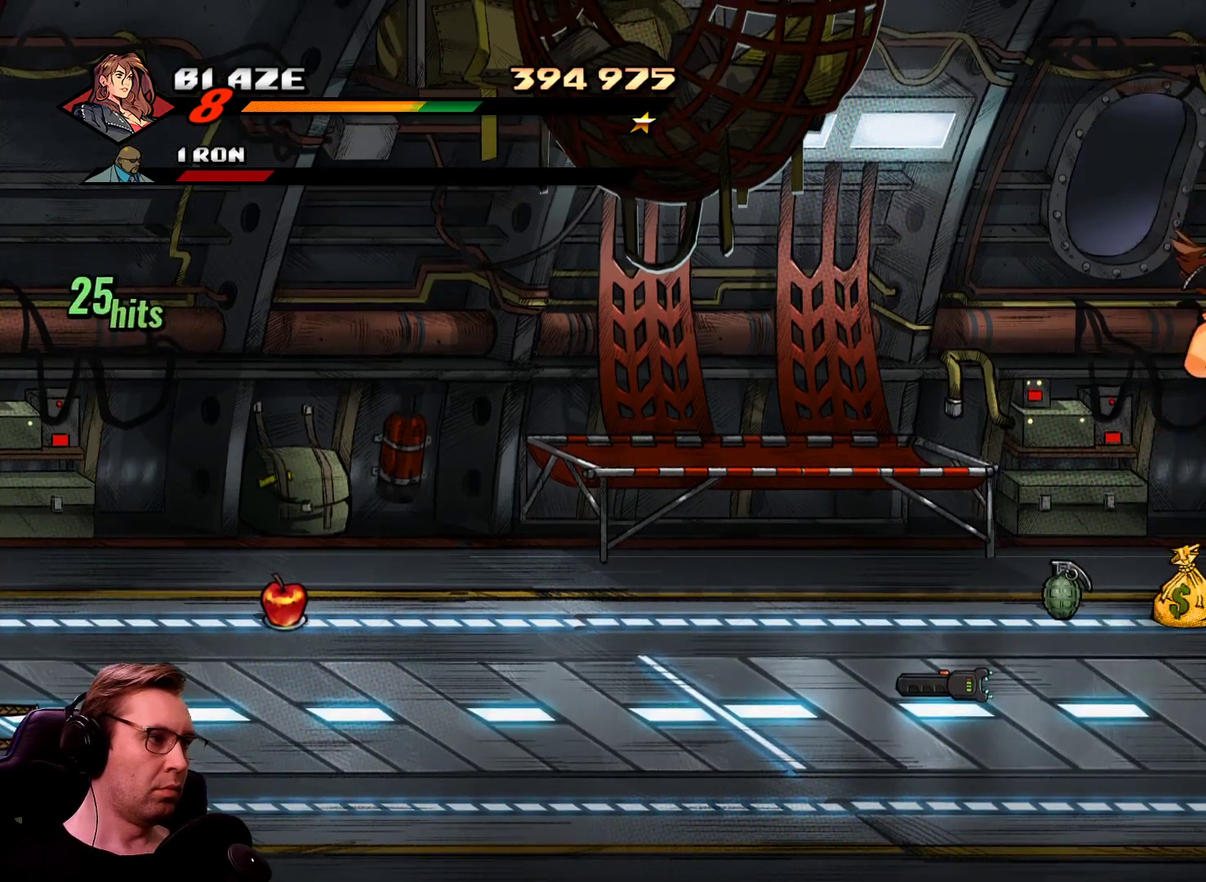
{"buttons": ["DPAD_LEFT"], "events": [[233, "SQUARE", "down"], [317, "SQUARE", "up"], [467, "DPAD_LEFT", "down"]]}
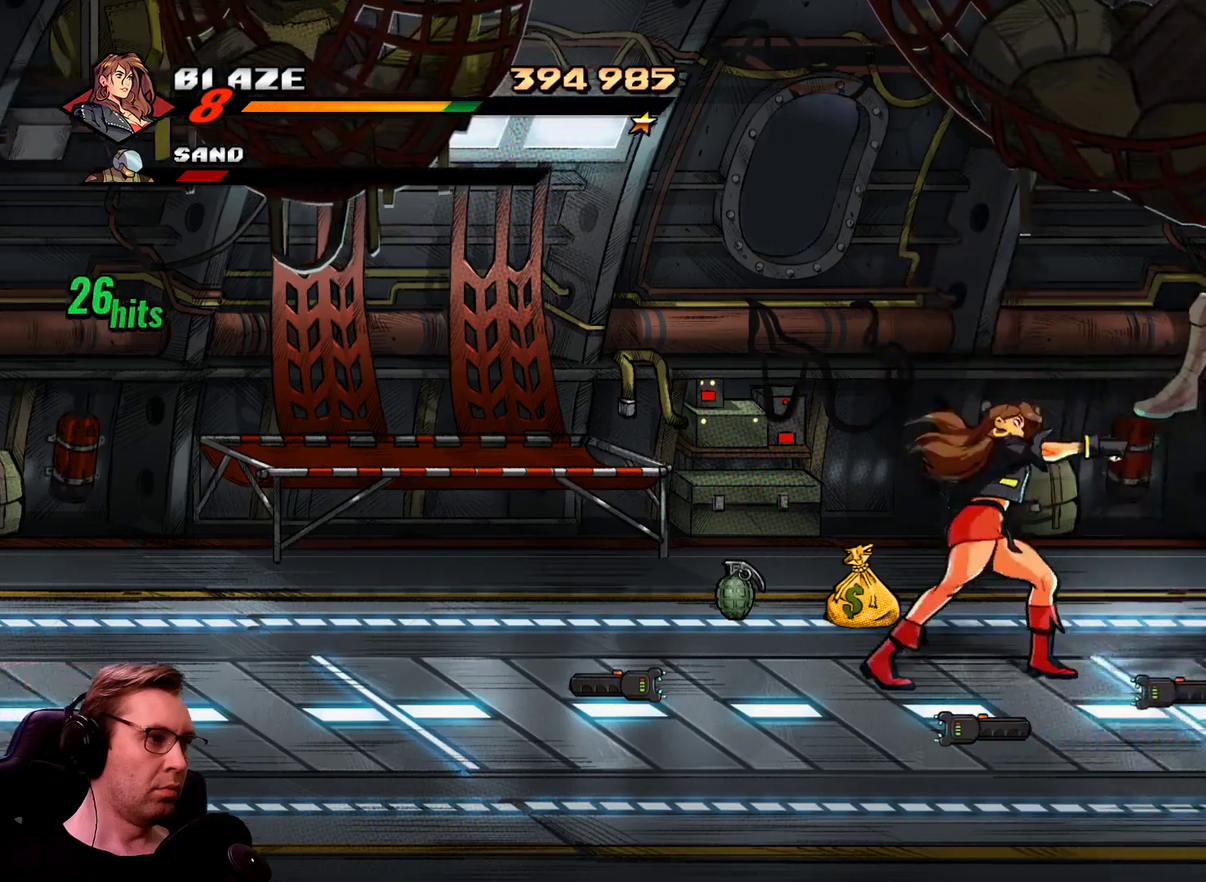
{"buttons": ["DPAD_UP", "DPAD_LEFT"], "events": [[84, "CROSS", "down"], [184, "CROSS", "up"], [434, "DPAD_UP", "down"]]}
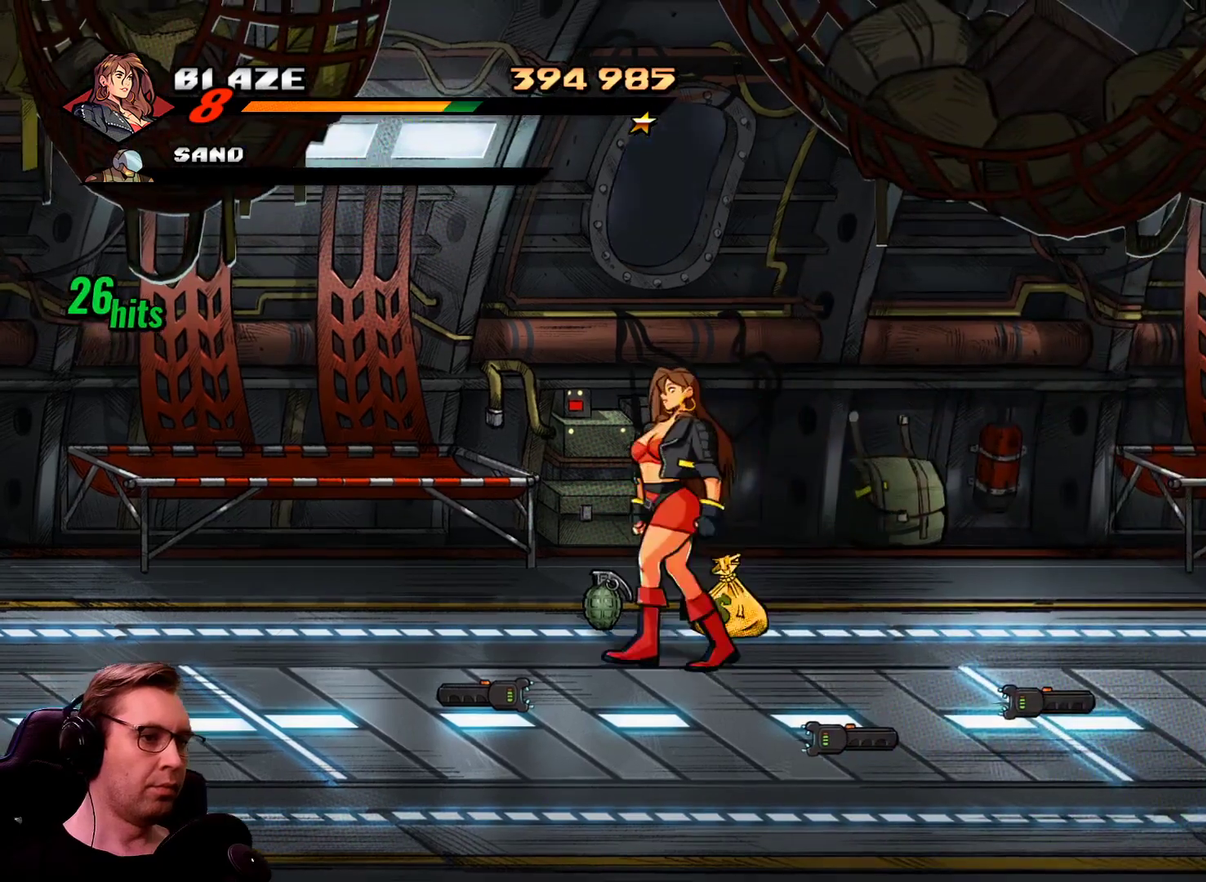
{"buttons": ["DPAD_DOWN", "DPAD_RIGHT"], "events": [[217, "CIRCLE", "down"], [217, "DPAD_DOWN", "down"], [217, "DPAD_RIGHT", "down"], [217, "DPAD_UP", "up"], [267, "DPAD_LEFT", "up"], [300, "CIRCLE", "up"]]}
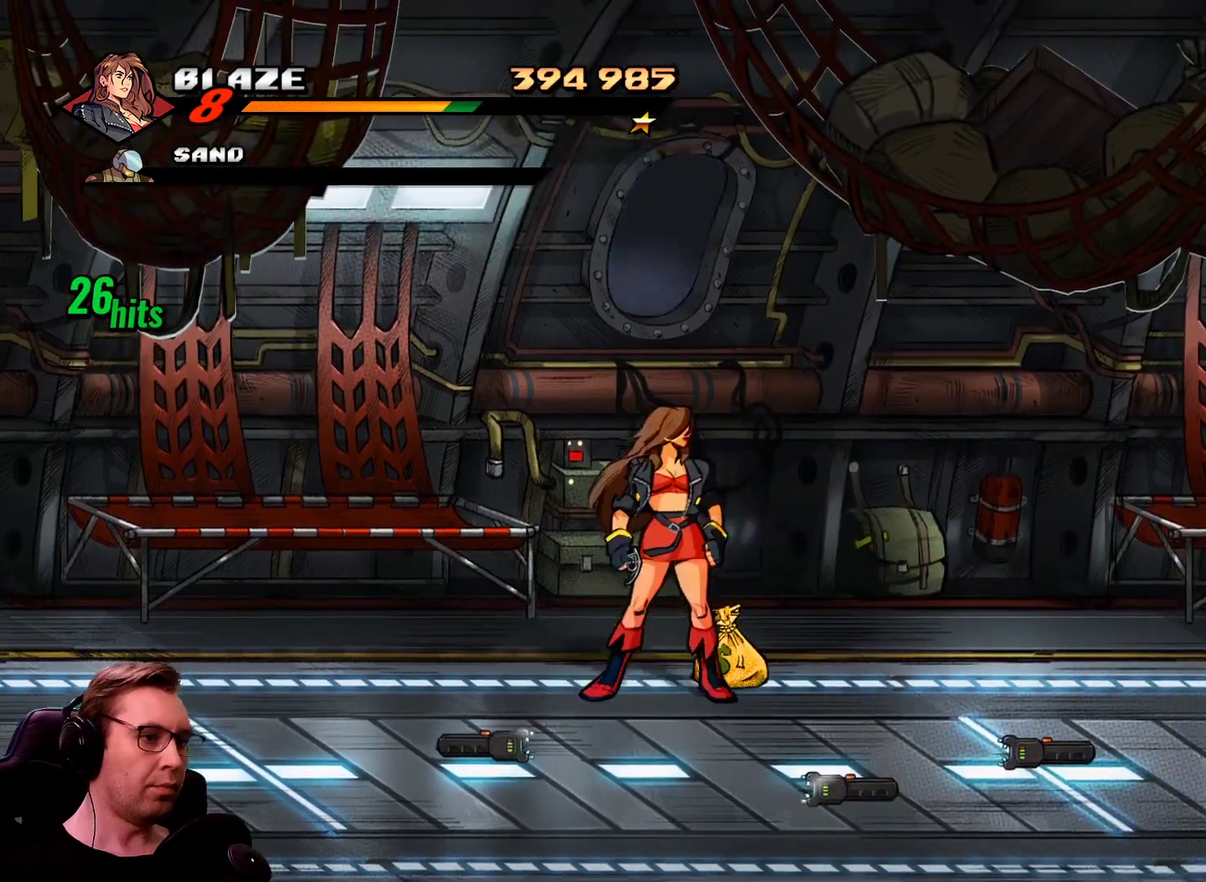
{"buttons": ["CIRCLE", "DPAD_DOWN", "DPAD_RIGHT"], "events": [[334, "CROSS", "down"], [384, "CIRCLE", "down"], [467, "CROSS", "up"]]}
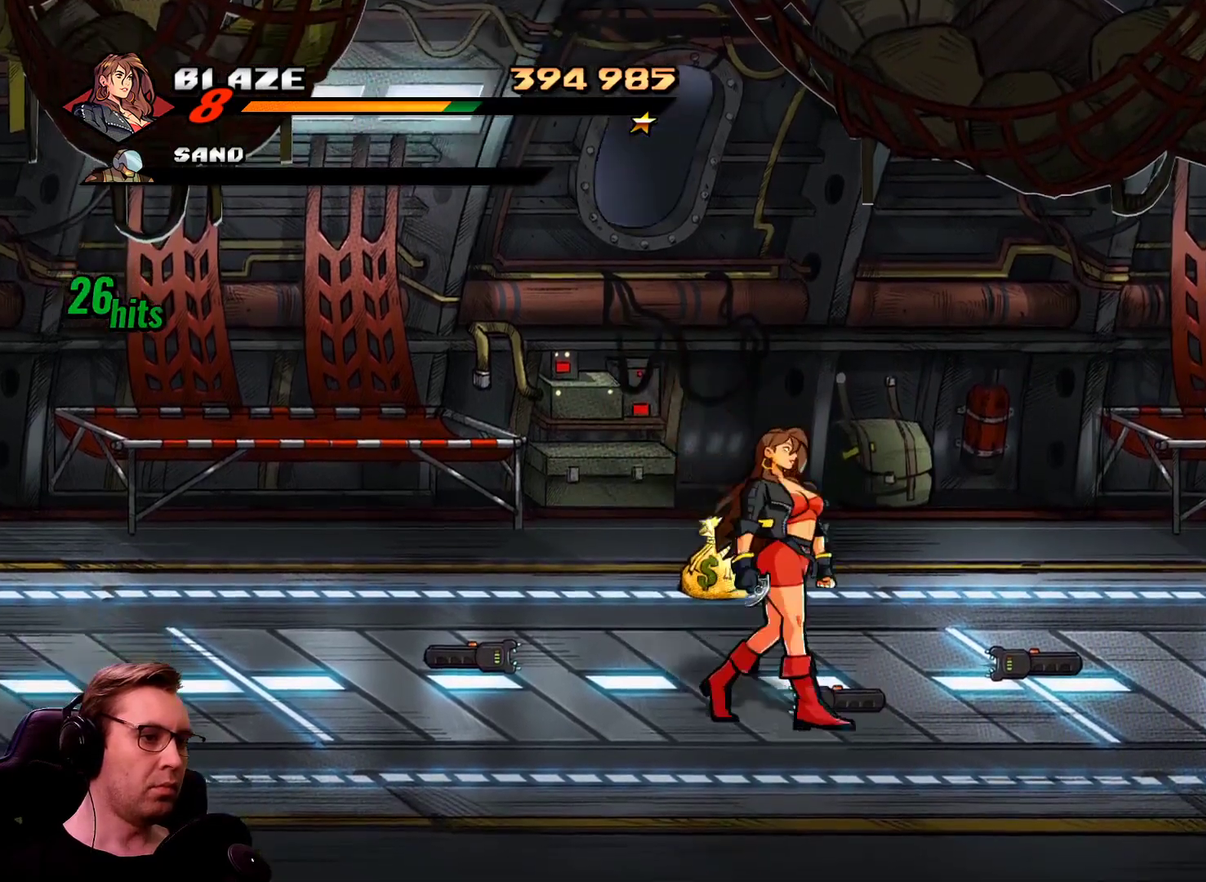
{"buttons": [], "events": [[83, "CROSS", "down"], [133, "CIRCLE", "up"], [150, "DPAD_DOWN", "up"], [217, "CROSS", "up"], [383, "DPAD_RIGHT", "up"]]}
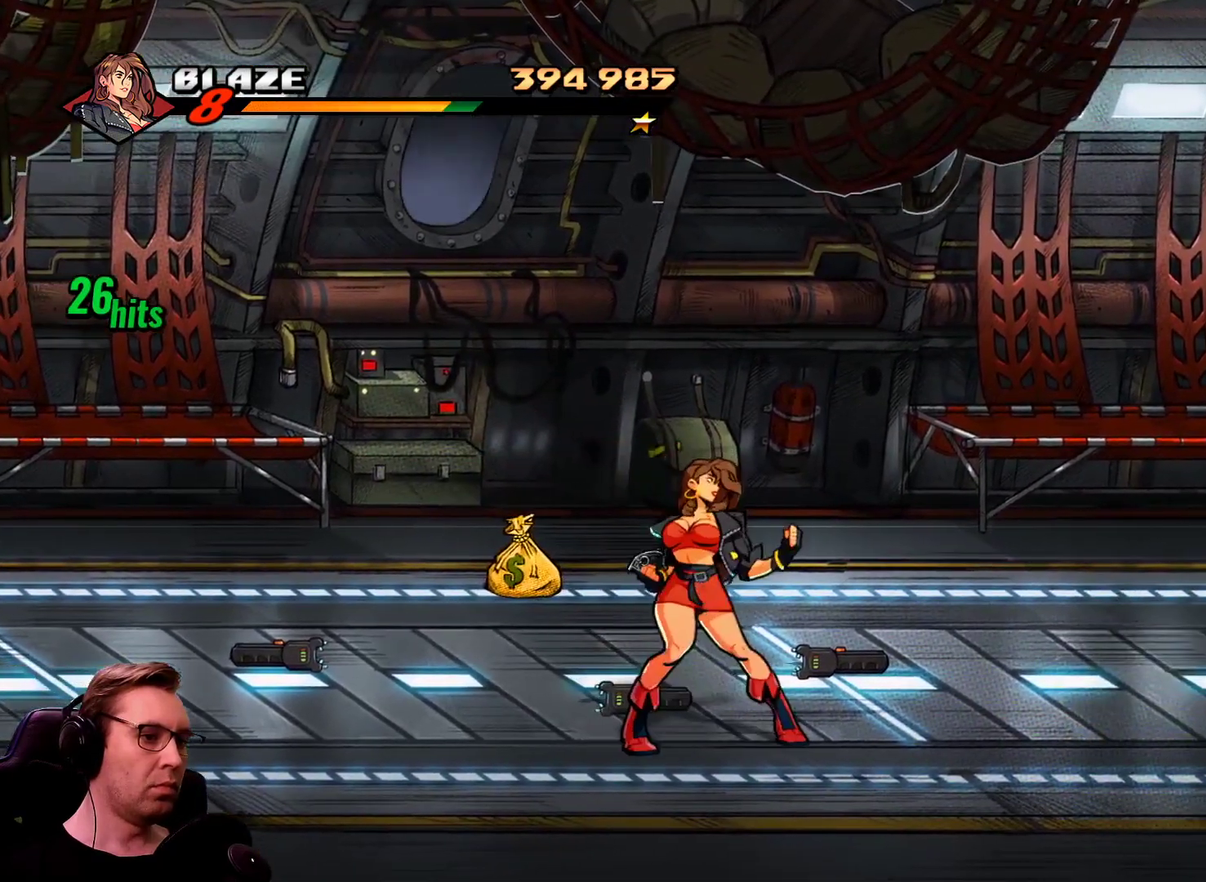
{"buttons": ["DPAD_RIGHT"], "events": [[301, "DPAD_RIGHT", "down"], [301, "R1", "down"], [467, "R1", "up"]]}
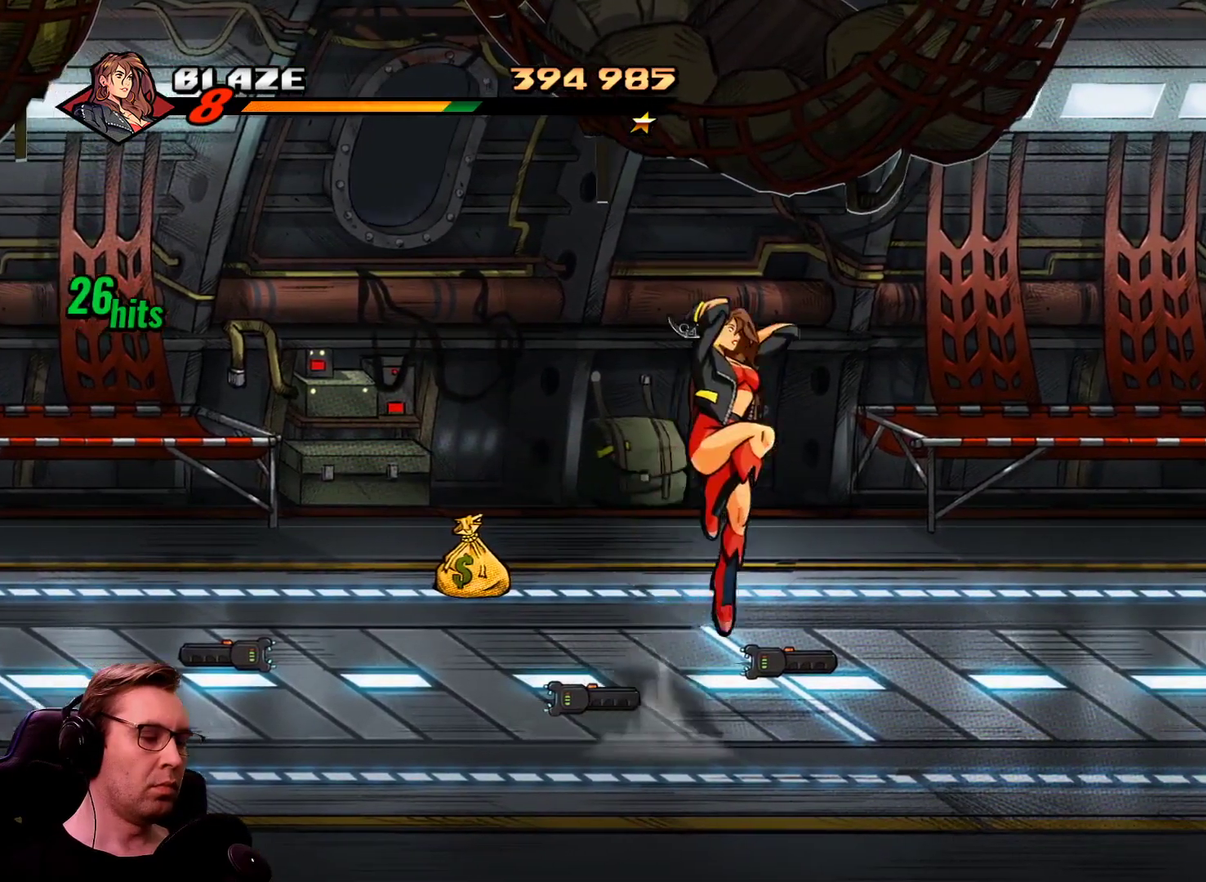
{"buttons": ["R1", "DPAD_RIGHT"], "events": [[417, "R1", "down"]]}